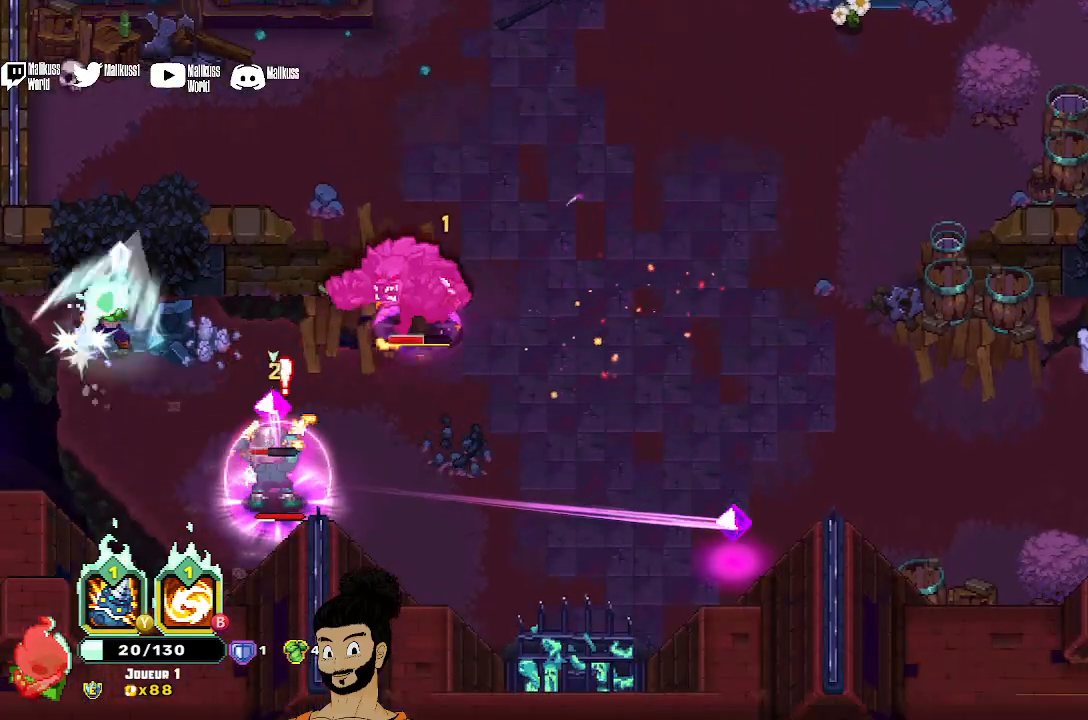
Gameplay with a controller (Xbox layout); each line is a JSON object with the inputs held at the frame after it. "events" lists button and stick changes between this image and that frame as [ms after this image, input, new state], when the widget could be followed in between. Not read: right_stick.
{"buttons": ["A"], "left_stick": "right", "events": [[33, "X", "up"], [100, "X", "down"], [233, "X", "up"], [300, "X", "down"], [400, "X", "up"], [500, "A", "down"]]}
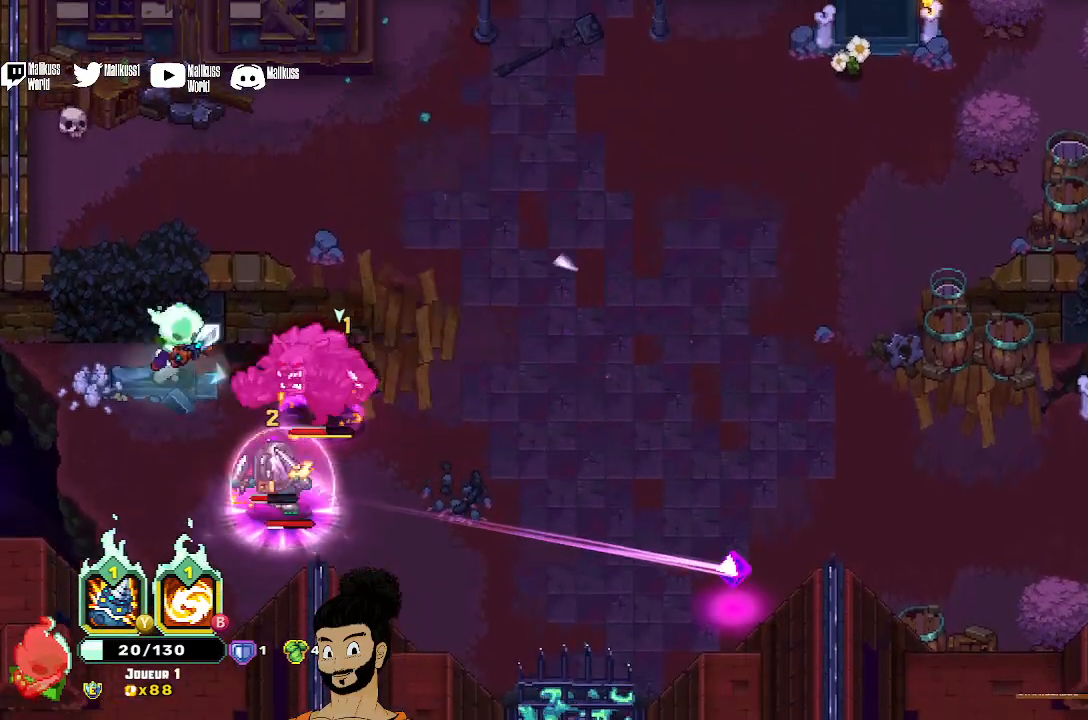
{"buttons": [], "left_stick": "up-right", "events": [[100, "A", "up"], [200, "A", "down"], [300, "A", "up"], [333, "left_stick", "up-right"], [367, "A", "down"], [467, "A", "up"]]}
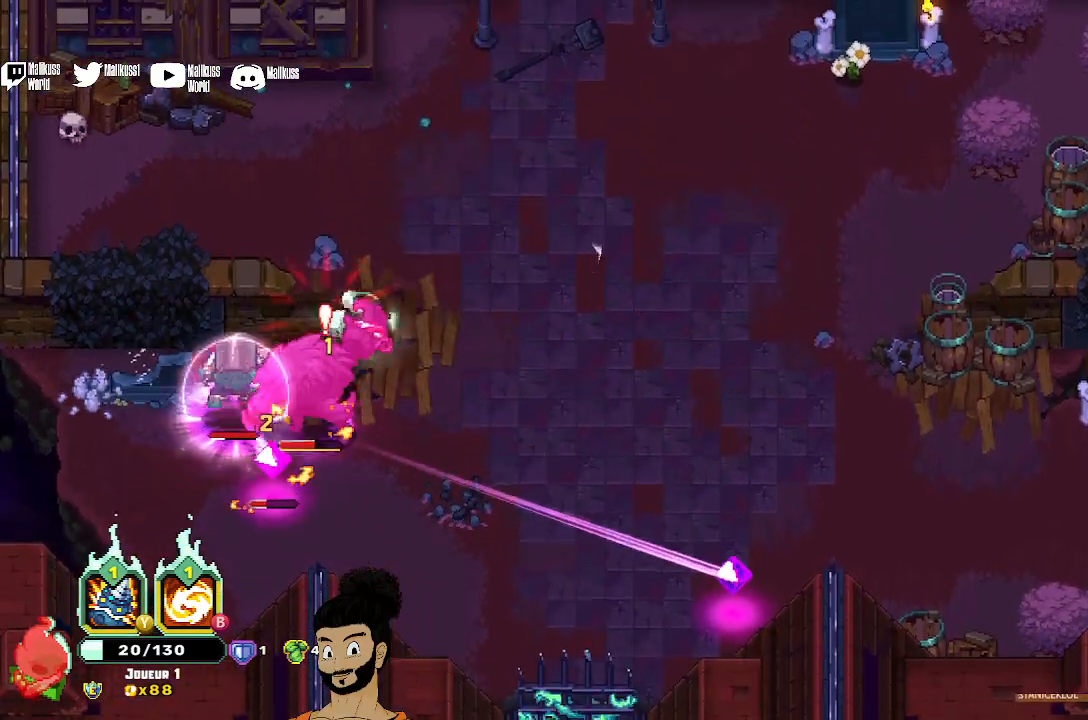
{"buttons": [], "left_stick": "down-right", "events": [[100, "left_stick", "right"], [267, "A", "down"], [300, "left_stick", "down-right"], [367, "A", "up"]]}
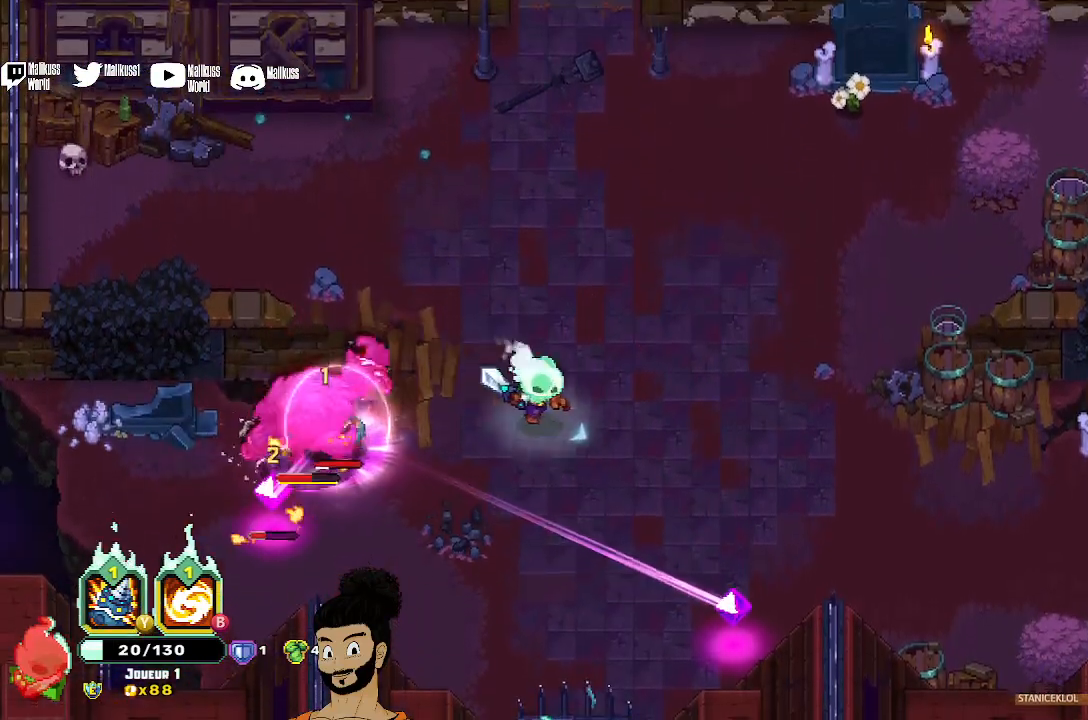
{"buttons": ["B"], "left_stick": "down-right", "events": [[167, "B", "down"], [267, "left_stick", "down"], [467, "left_stick", "down-right"]]}
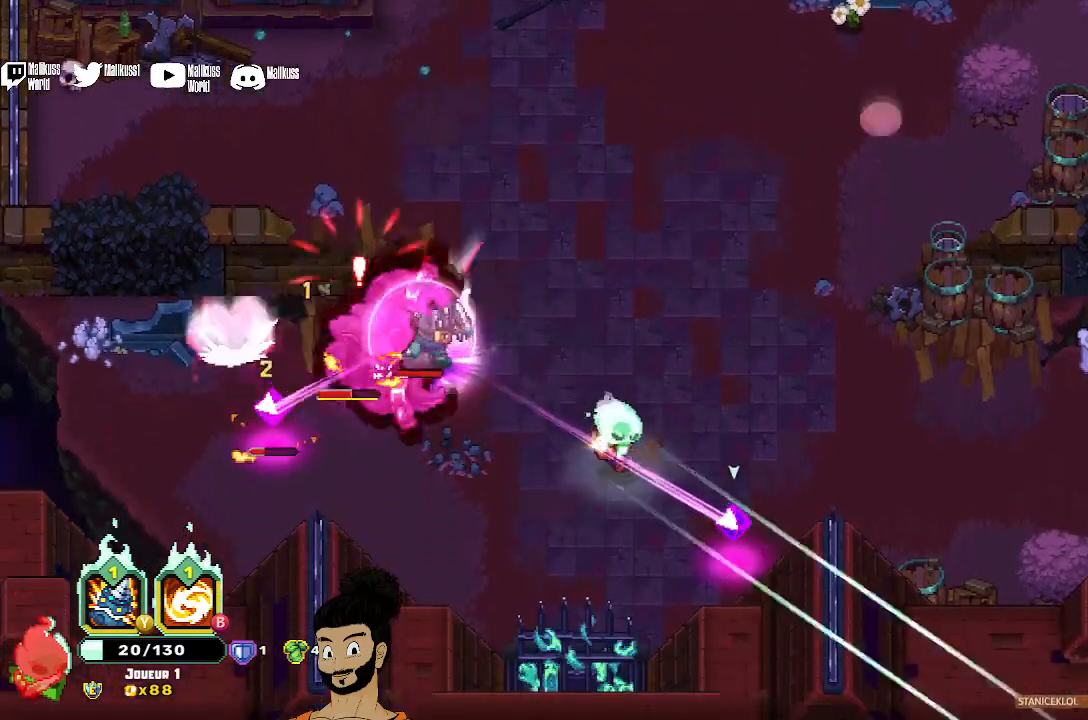
{"buttons": ["B"], "left_stick": "up-left", "events": [[333, "left_stick", "down-left"], [500, "left_stick", "up-left"]]}
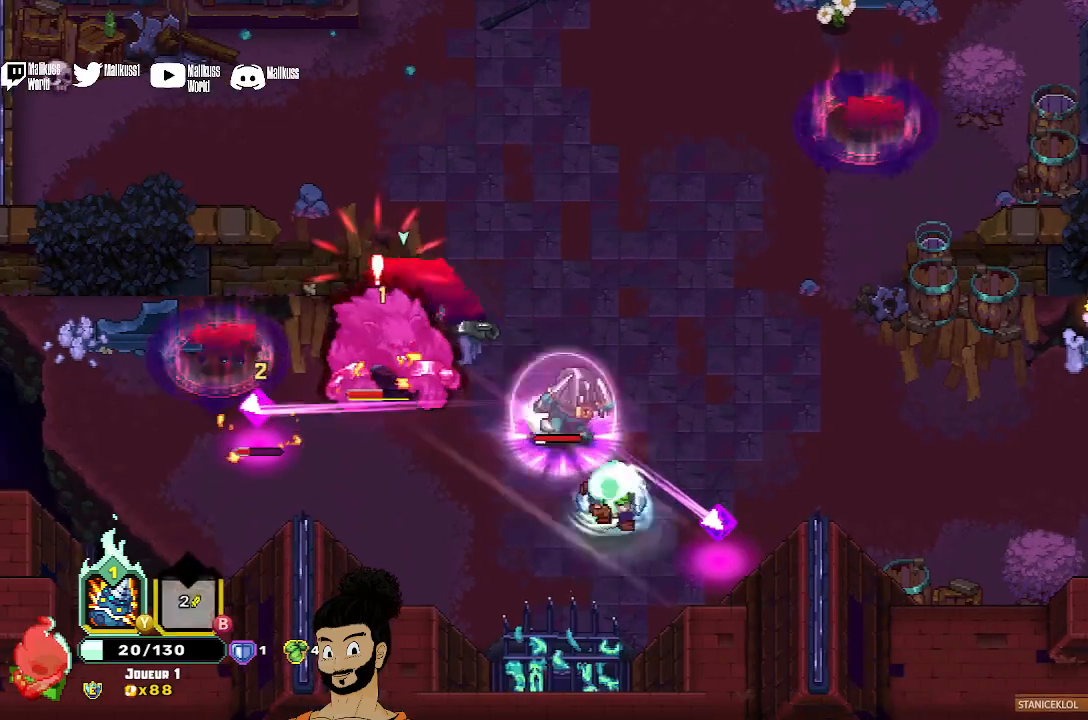
{"buttons": ["A"], "left_stick": "left", "events": [[33, "B", "up"], [100, "left_stick", "right"], [200, "left_stick", "down-left"], [300, "A", "down"], [400, "A", "up"], [433, "left_stick", "left"], [467, "A", "down"]]}
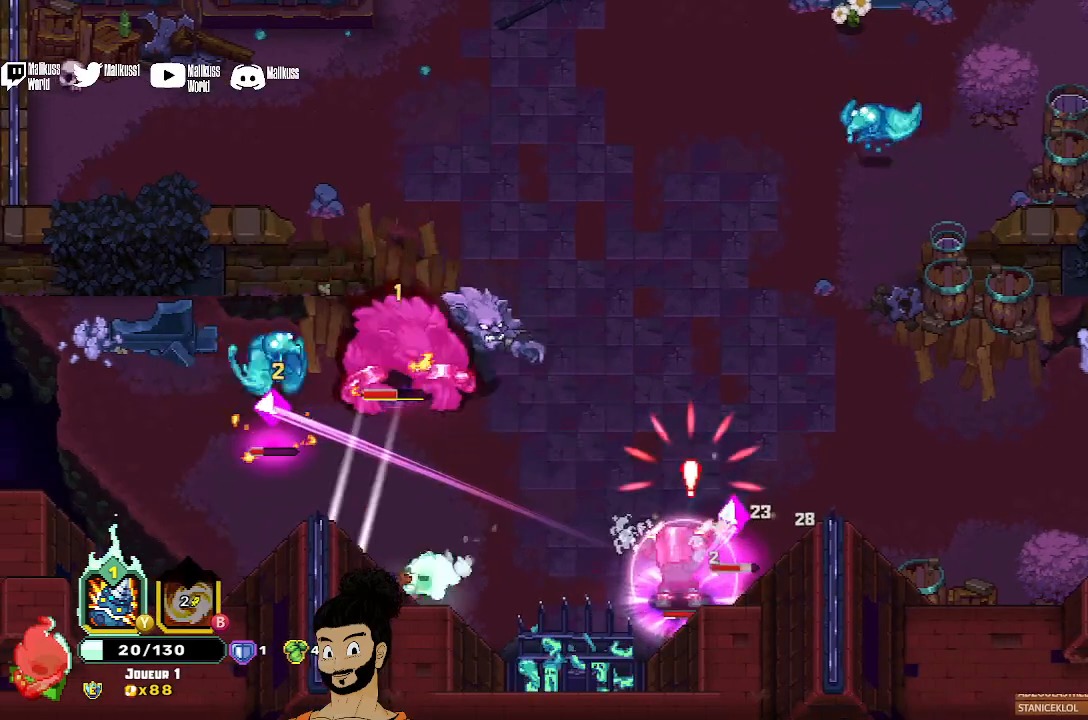
{"buttons": ["X"], "left_stick": "up-left", "events": [[67, "A", "up"], [233, "left_stick", "up-left"], [267, "X", "down"], [400, "X", "up"], [467, "X", "down"]]}
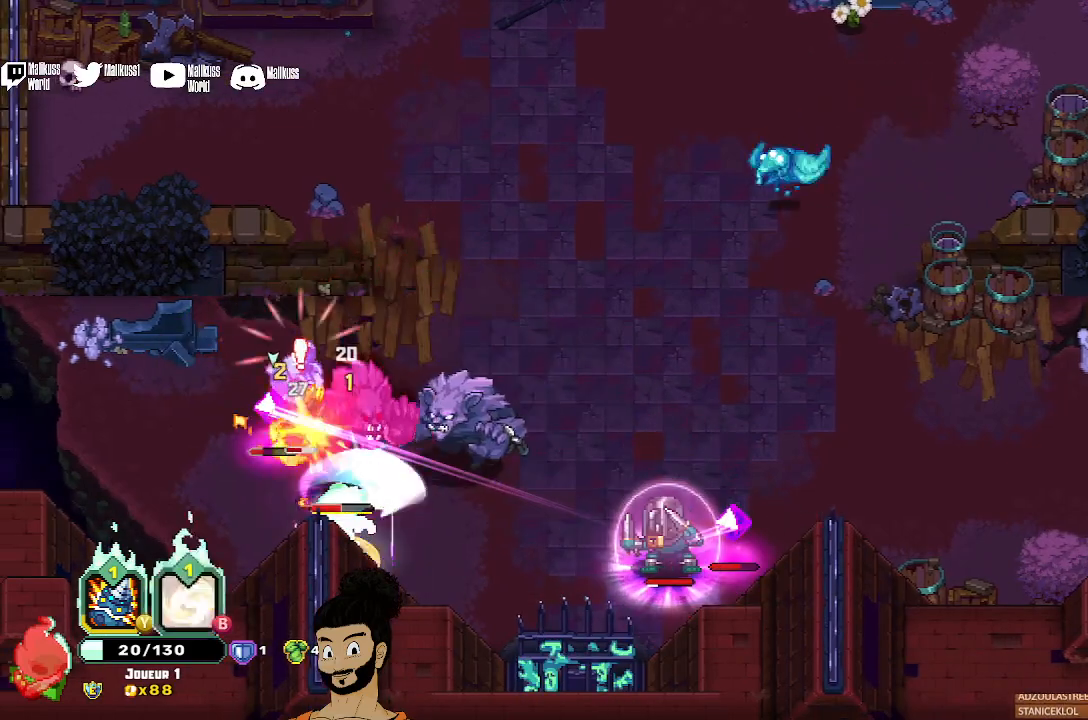
{"buttons": ["X"], "left_stick": "up-left", "events": [[33, "X", "up"], [133, "A", "down"], [233, "A", "up"], [300, "X", "down"], [333, "left_stick", "up"], [400, "X", "up"], [467, "X", "down"], [467, "left_stick", "up-left"]]}
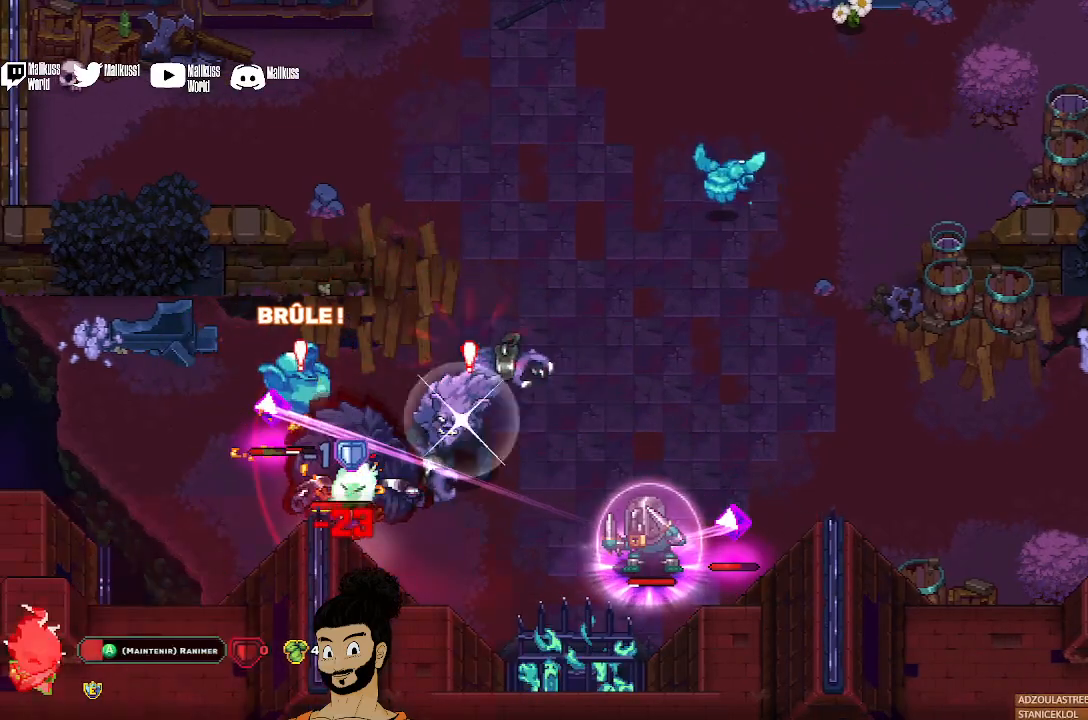
{"buttons": [], "left_stick": "up-left", "events": [[267, "X", "up"]]}
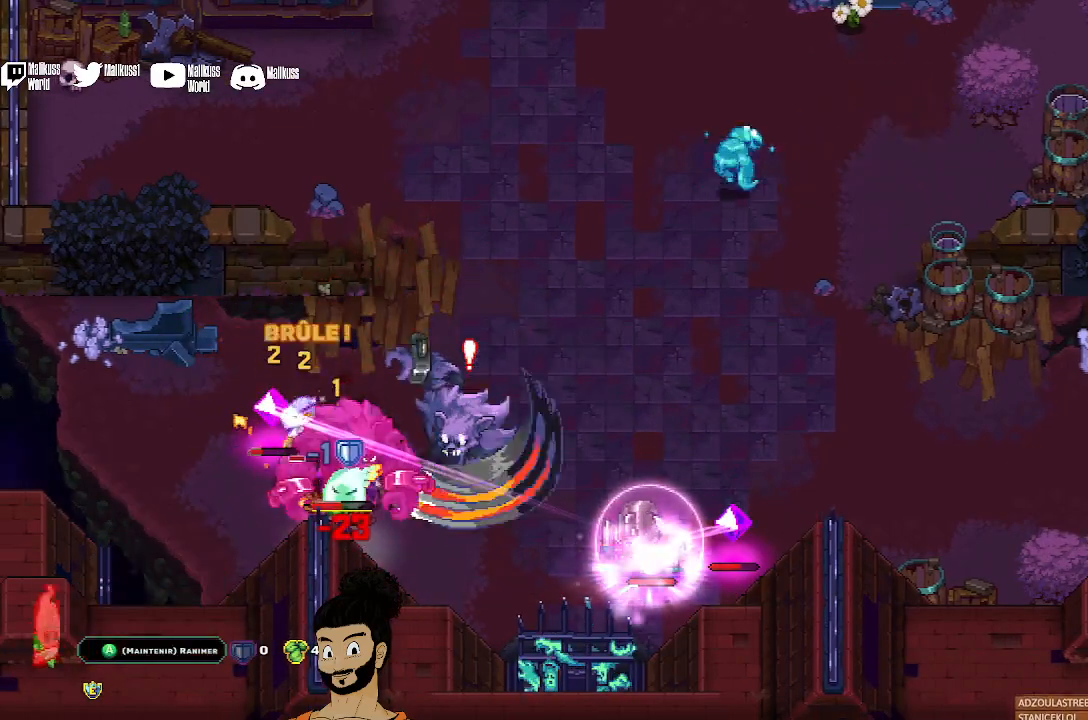
{"buttons": ["A"], "left_stick": "center", "events": [[167, "left_stick", "center"], [233, "A", "down"]]}
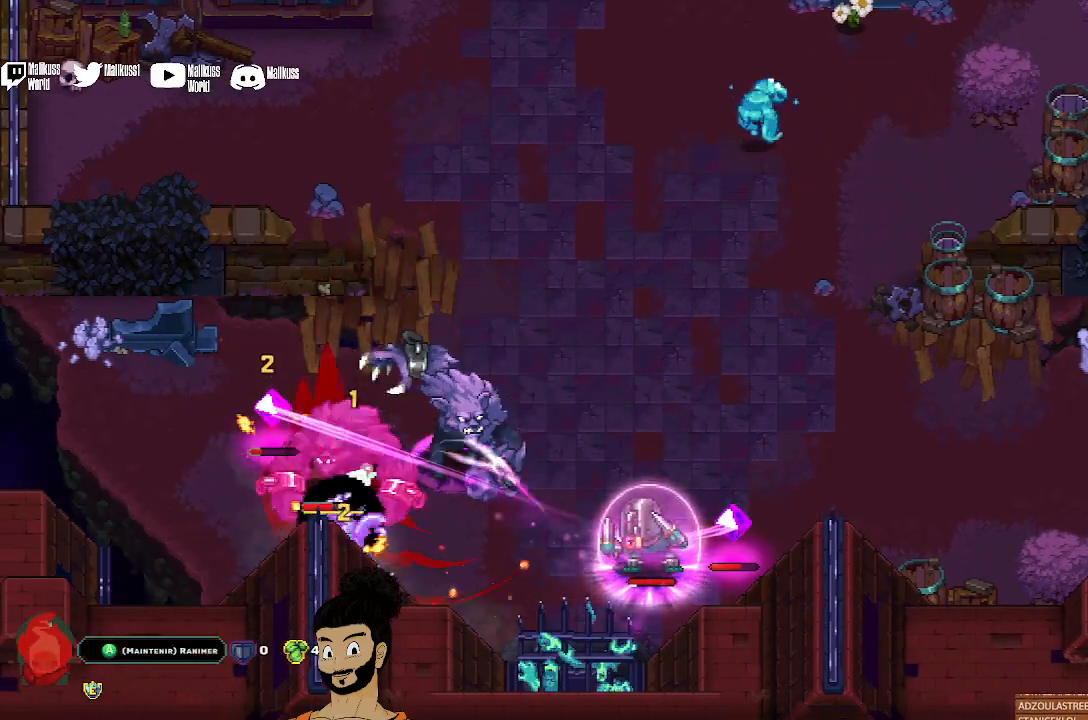
{"buttons": ["A"], "left_stick": "center", "events": []}
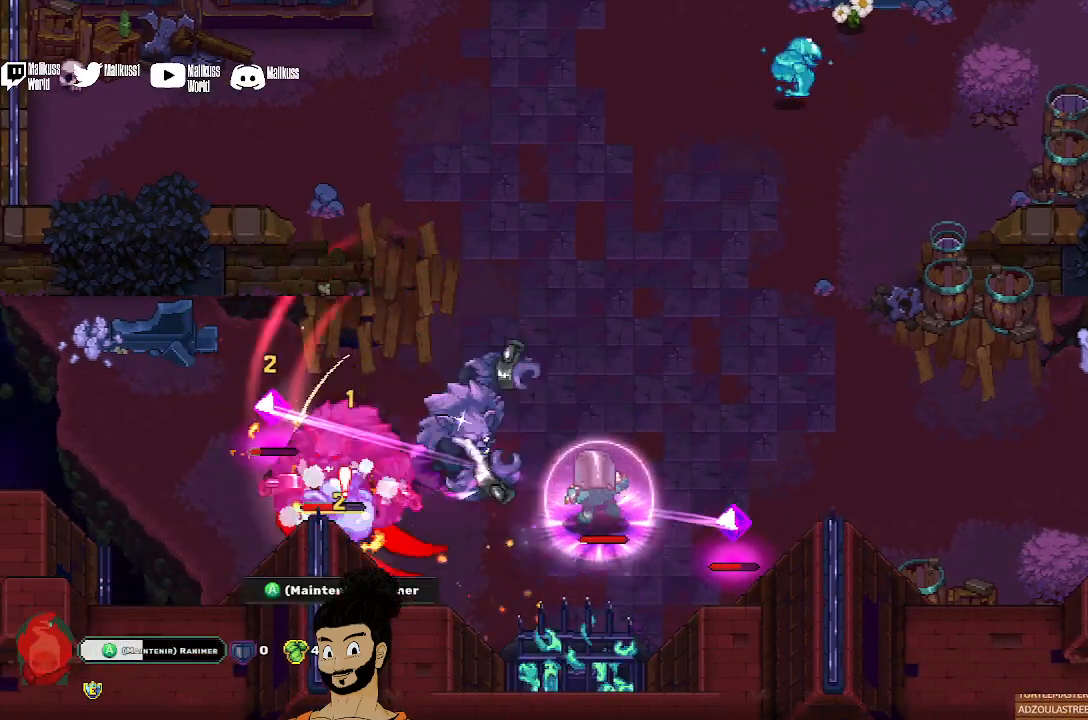
{"buttons": ["A"], "left_stick": "center", "events": []}
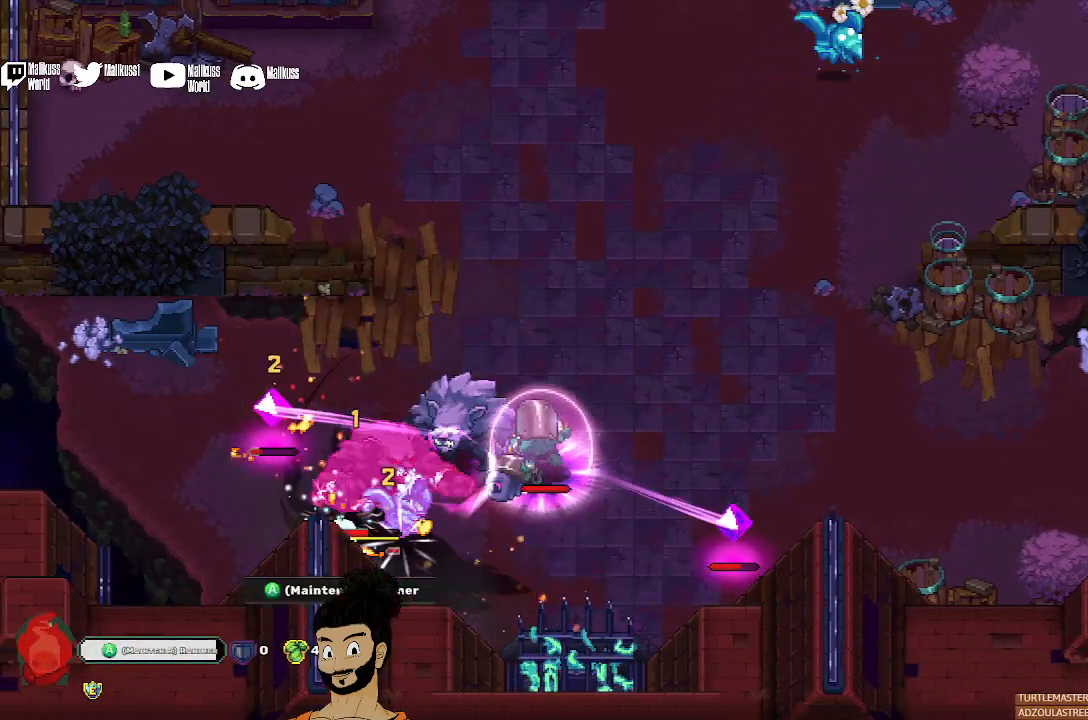
{"buttons": [], "left_stick": "center", "events": [[367, "A", "up"]]}
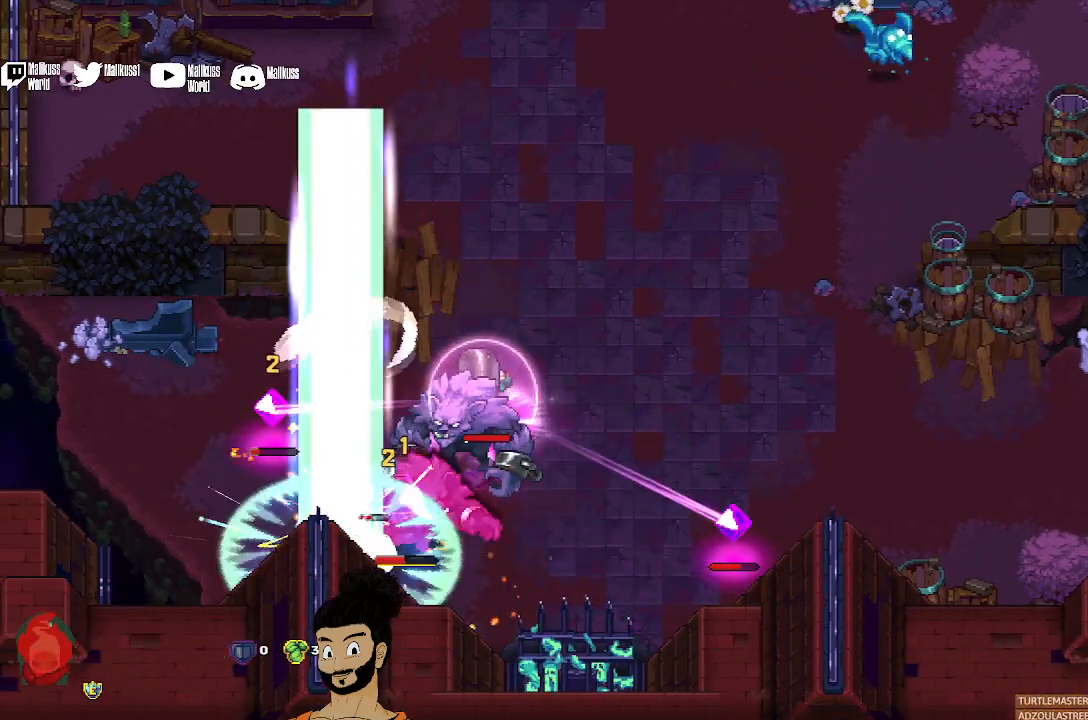
{"buttons": [], "left_stick": "center", "events": []}
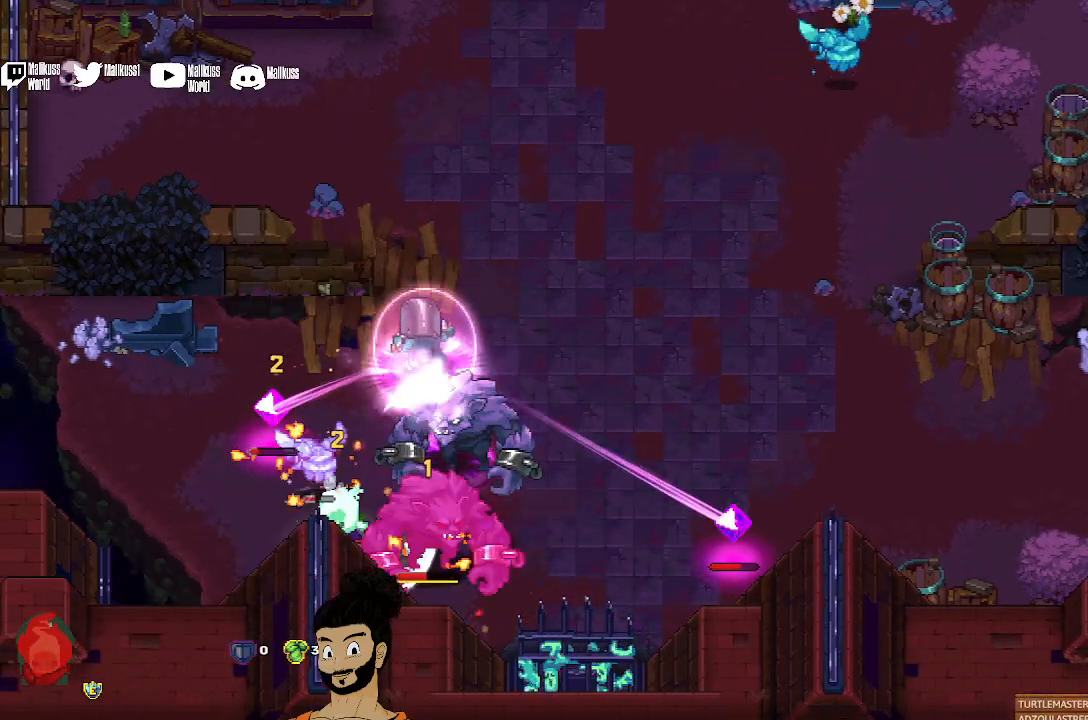
{"buttons": ["Y"], "left_stick": "center", "events": [[433, "Y", "down"]]}
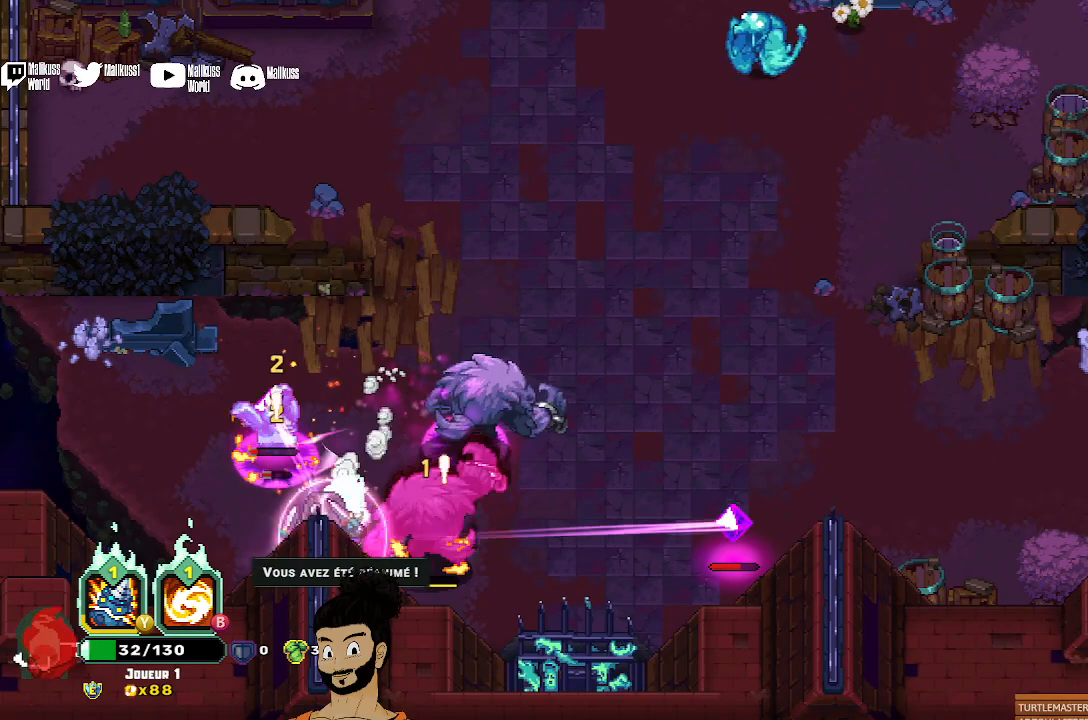
{"buttons": ["Y"], "left_stick": "center", "events": []}
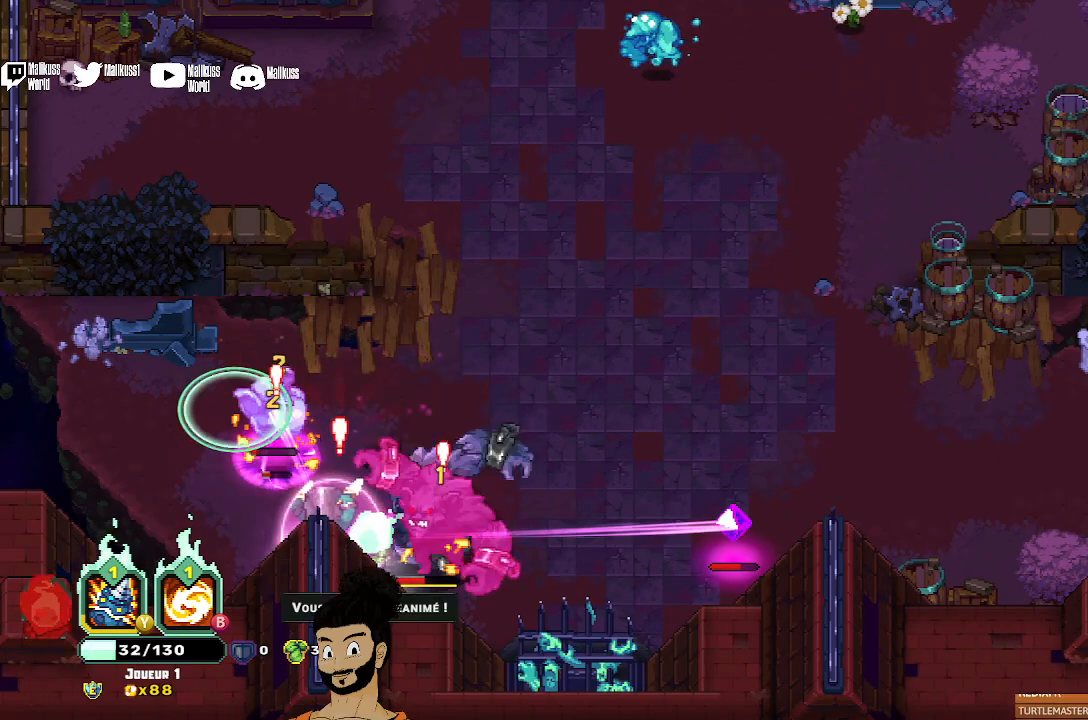
{"buttons": [], "left_stick": "up-right", "events": [[100, "left_stick", "up-right"], [200, "Y", "up"], [333, "A", "down"], [467, "A", "up"]]}
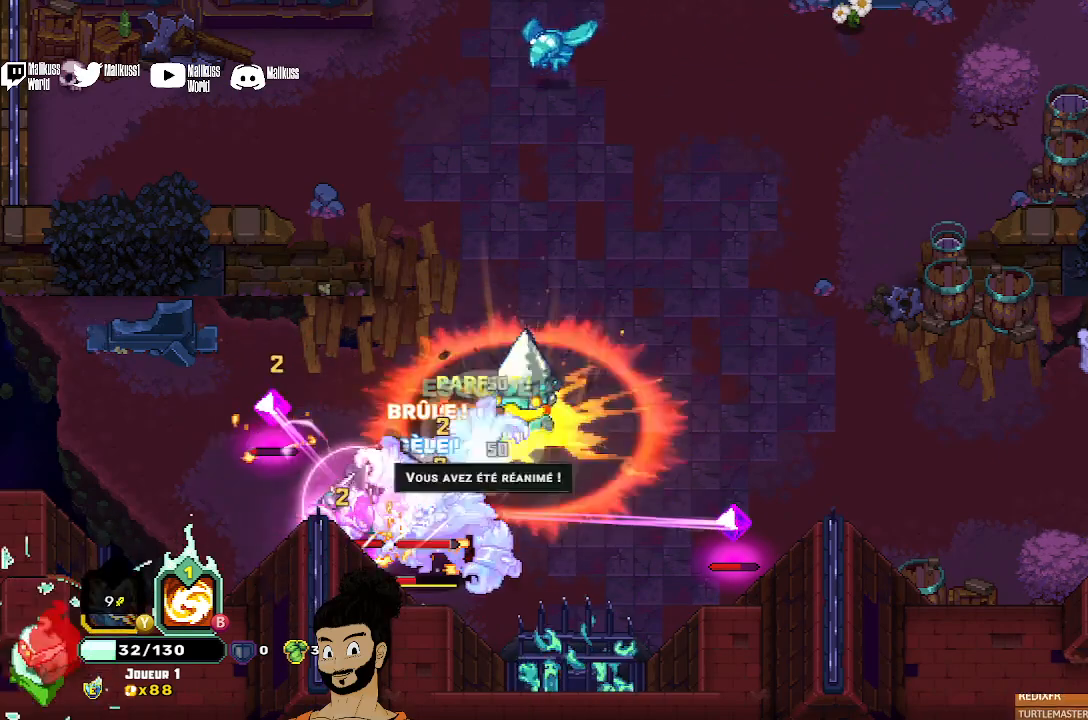
{"buttons": [], "left_stick": "up-left", "events": [[67, "left_stick", "up"], [467, "left_stick", "up-left"]]}
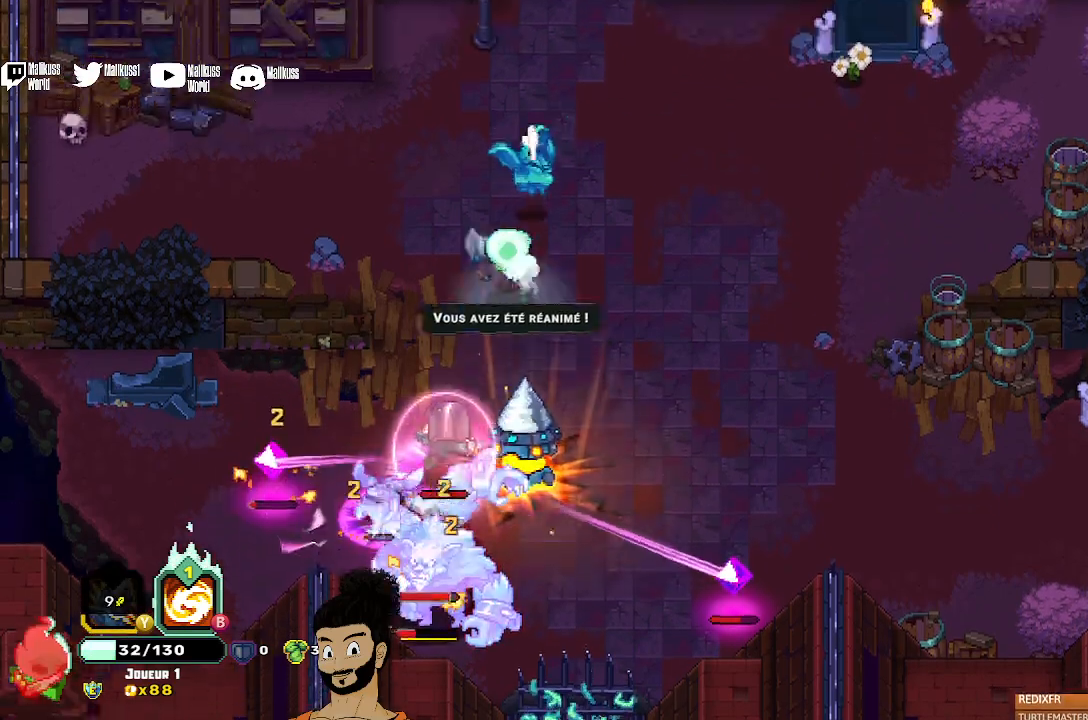
{"buttons": [], "left_stick": "up-right", "events": [[133, "left_stick", "up"], [200, "X", "down"], [300, "left_stick", "up-right"], [333, "X", "up"], [400, "X", "down"], [500, "X", "up"]]}
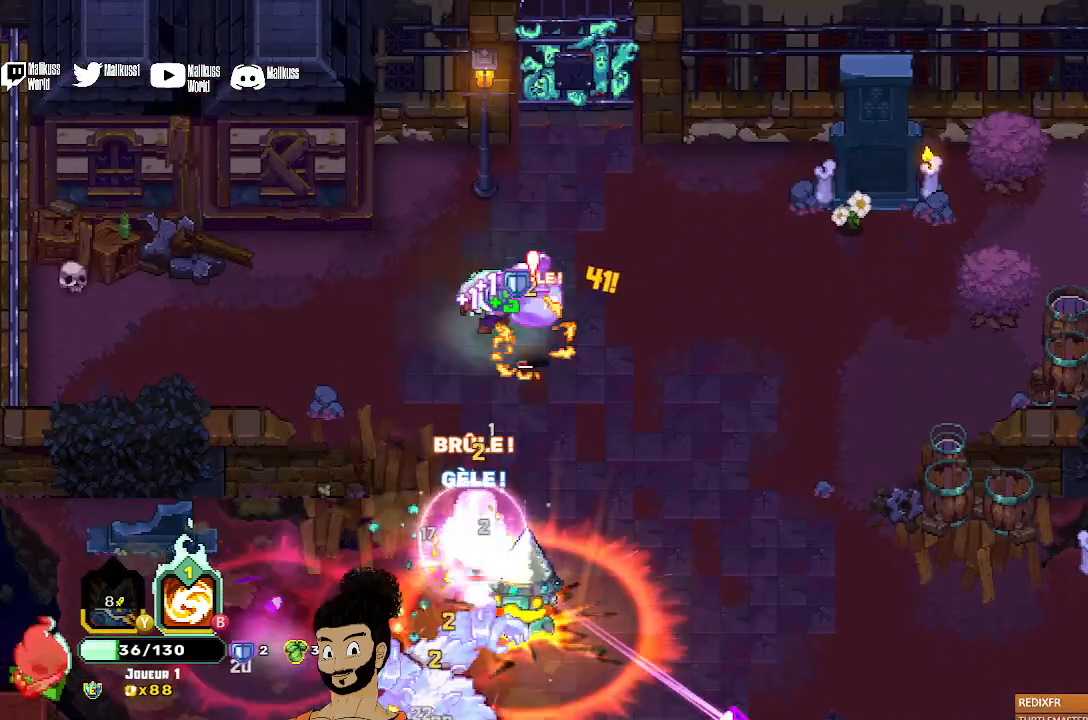
{"buttons": [], "left_stick": "down-right", "events": [[200, "A", "down"], [300, "A", "up"], [467, "left_stick", "down-right"]]}
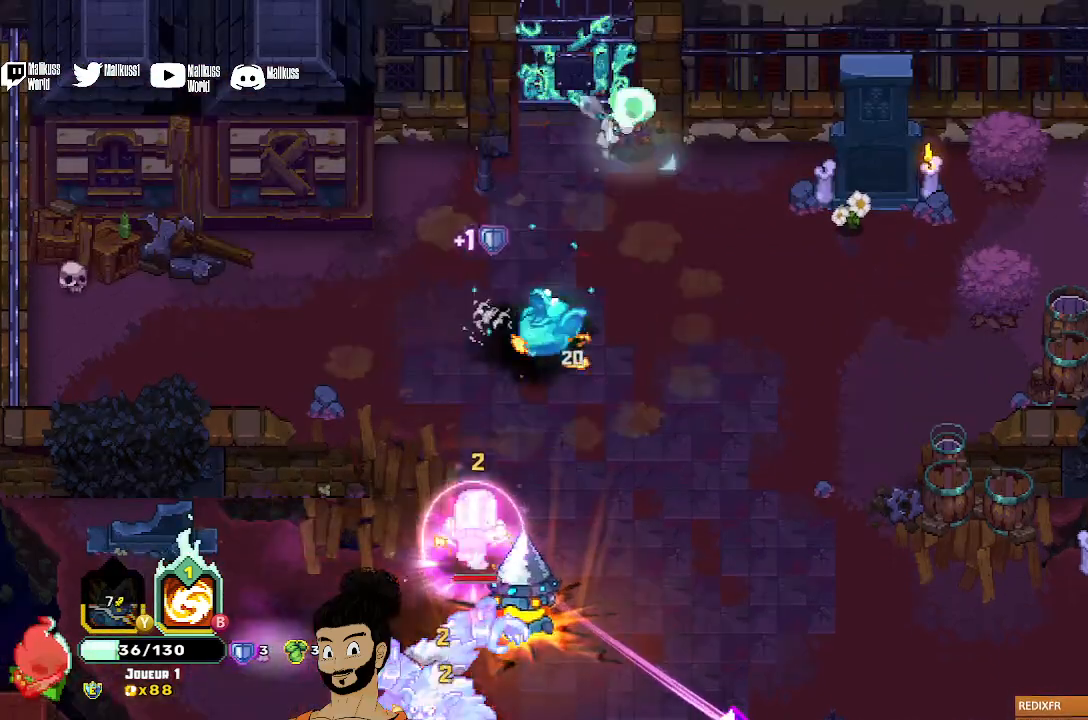
{"buttons": [], "left_stick": "down", "events": [[333, "left_stick", "down"]]}
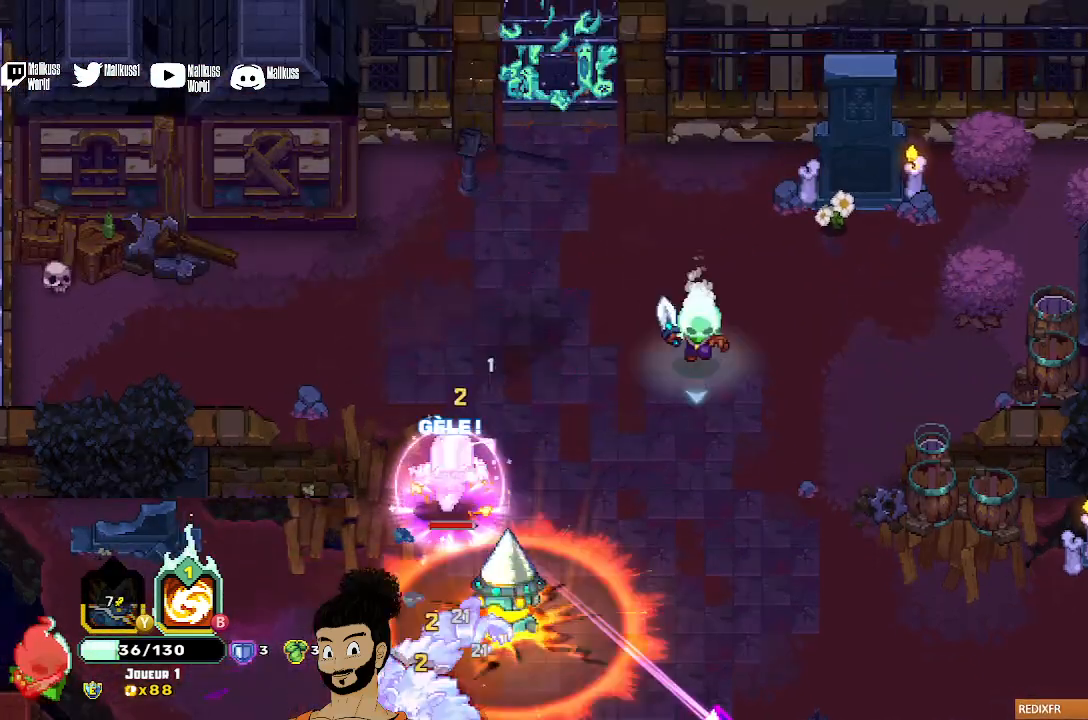
{"buttons": [], "left_stick": "down-left", "events": [[367, "left_stick", "down-left"]]}
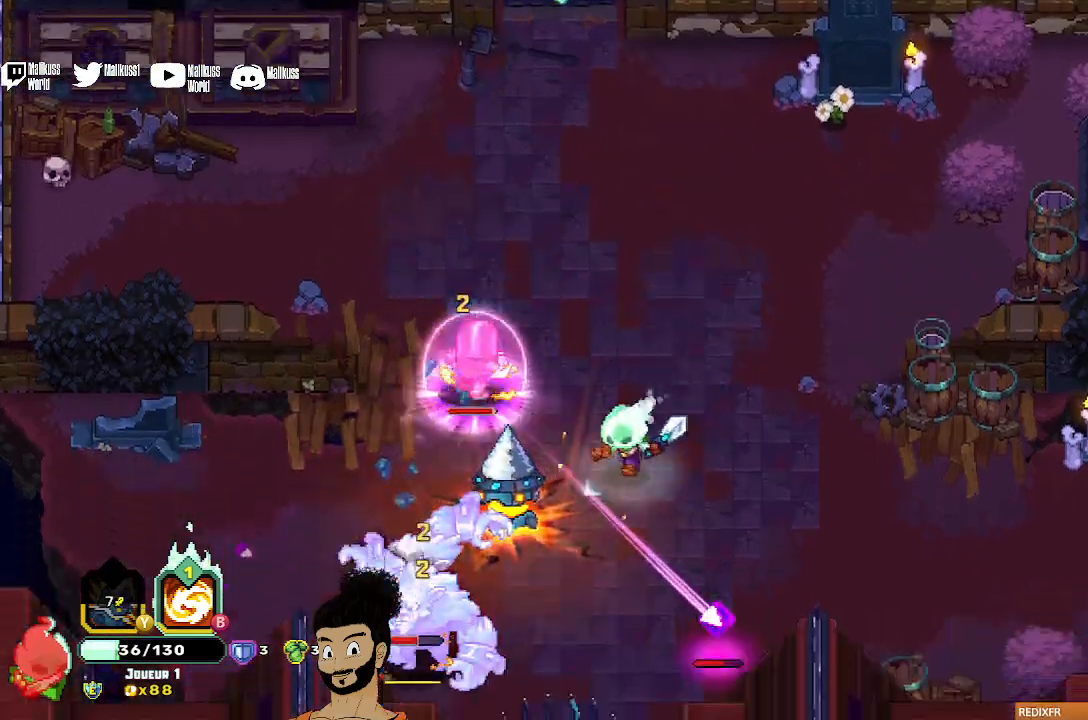
{"buttons": ["X"], "left_stick": "down-left", "events": [[100, "X", "down"], [233, "left_stick", "left"], [400, "X", "up"], [400, "left_stick", "down-left"], [467, "X", "down"]]}
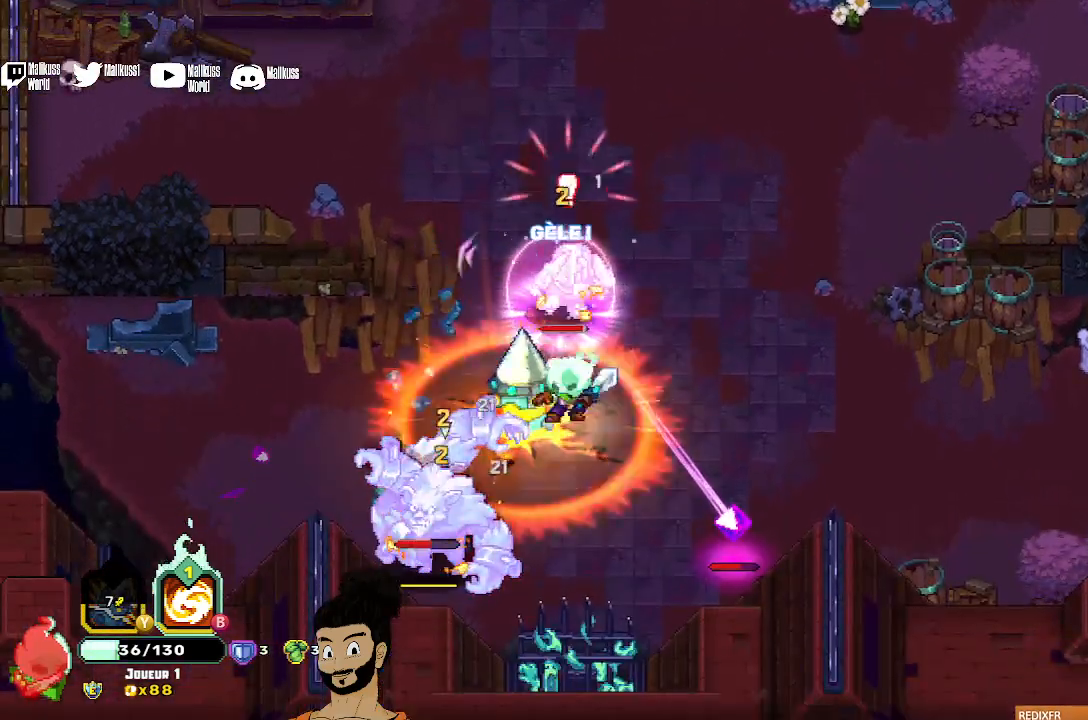
{"buttons": ["A"], "left_stick": "right", "events": [[67, "X", "up"], [267, "left_stick", "down-right"], [333, "X", "down"], [433, "X", "up"], [433, "left_stick", "right"], [500, "A", "down"]]}
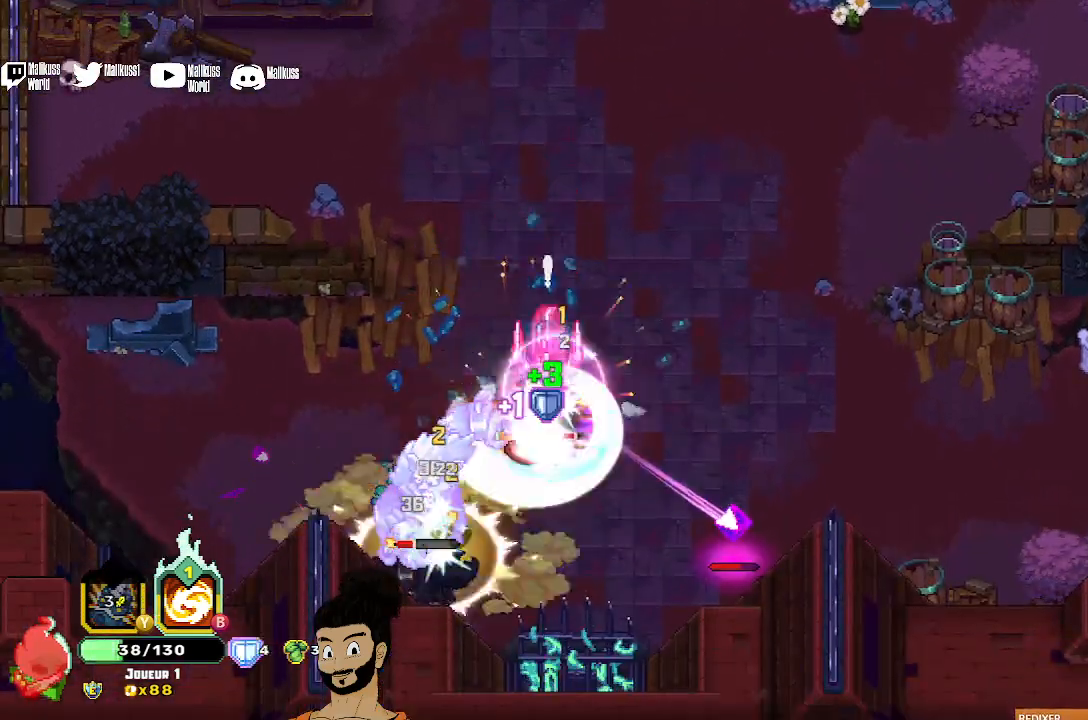
{"buttons": ["X"], "left_stick": "right", "events": [[133, "A", "up"], [167, "X", "down"], [267, "X", "up"], [333, "X", "down"]]}
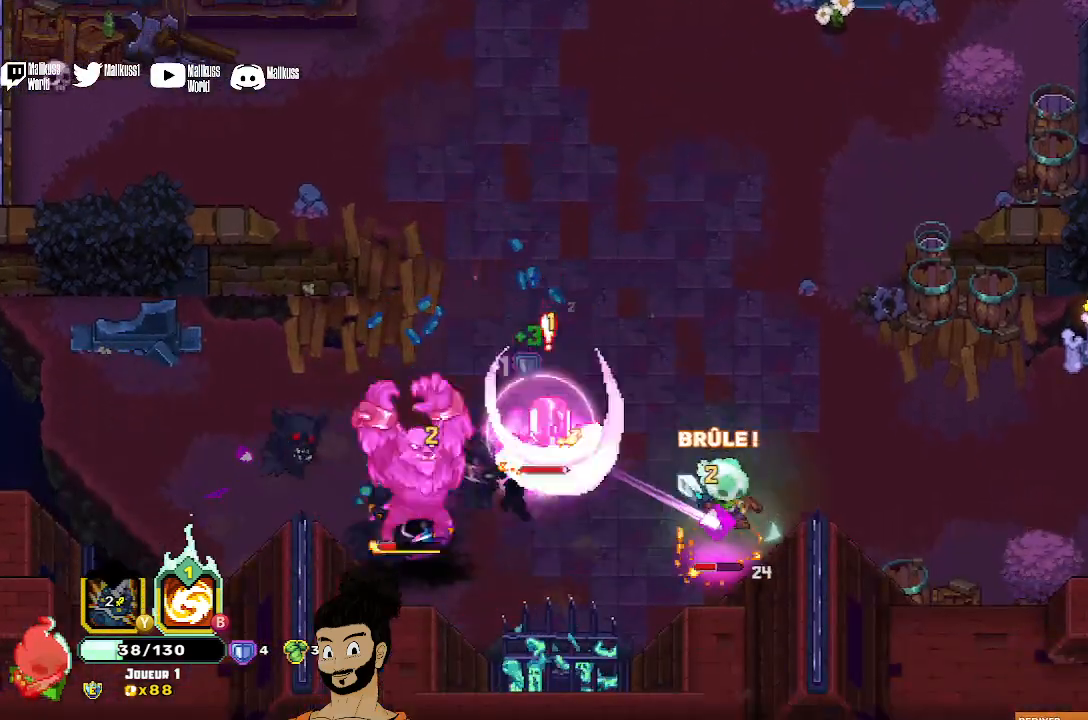
{"buttons": ["X"], "left_stick": "center", "events": [[33, "left_stick", "down-right"], [100, "X", "up"], [167, "X", "down"], [200, "left_stick", "left"], [267, "X", "up"], [333, "X", "down"], [367, "left_stick", "down-left"], [467, "left_stick", "center"]]}
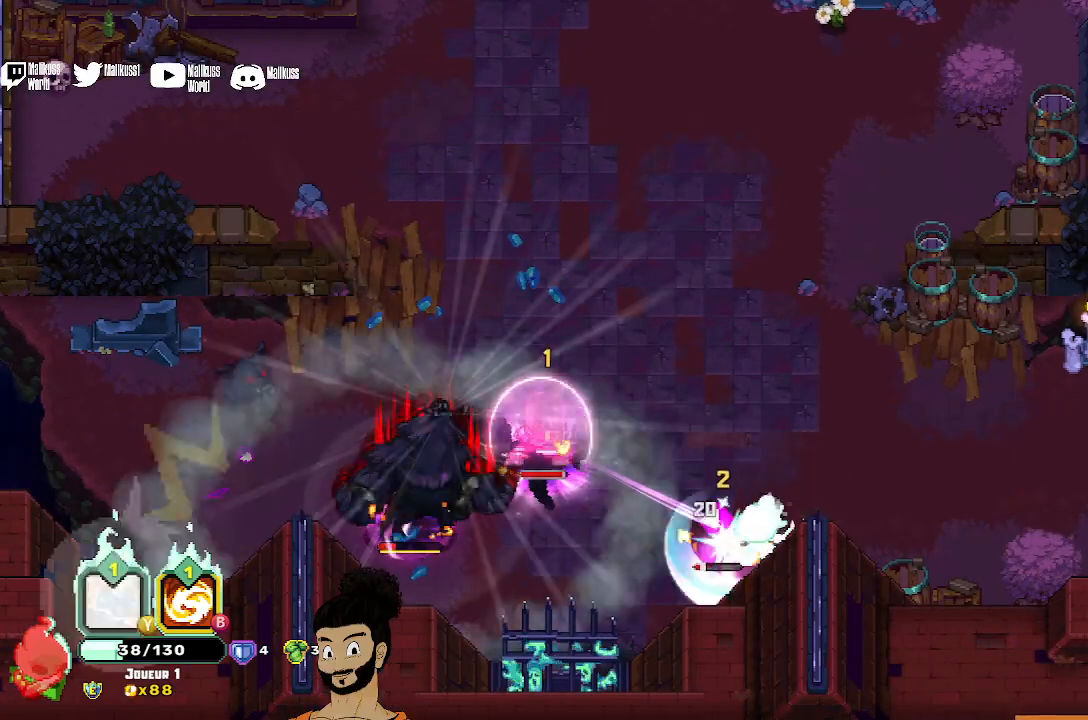
{"buttons": [], "left_stick": "center", "events": [[300, "X", "up"], [367, "X", "down"], [500, "X", "up"]]}
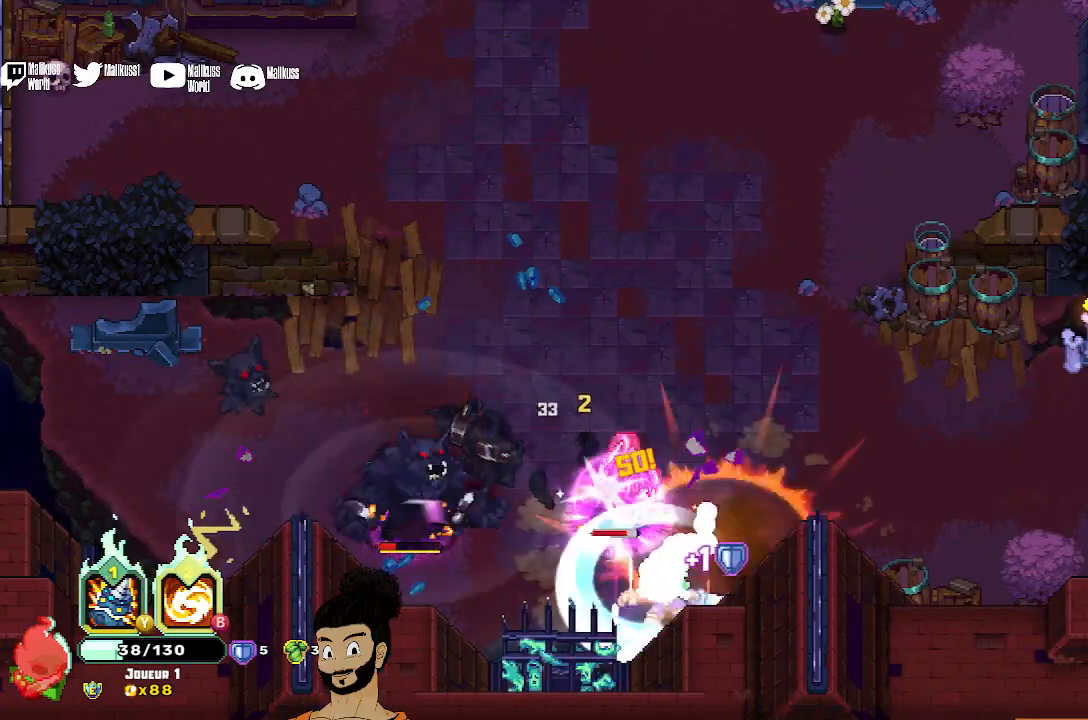
{"buttons": [], "left_stick": "up", "events": [[67, "left_stick", "up"], [133, "A", "down"], [200, "A", "up"], [267, "A", "down"], [400, "A", "up"]]}
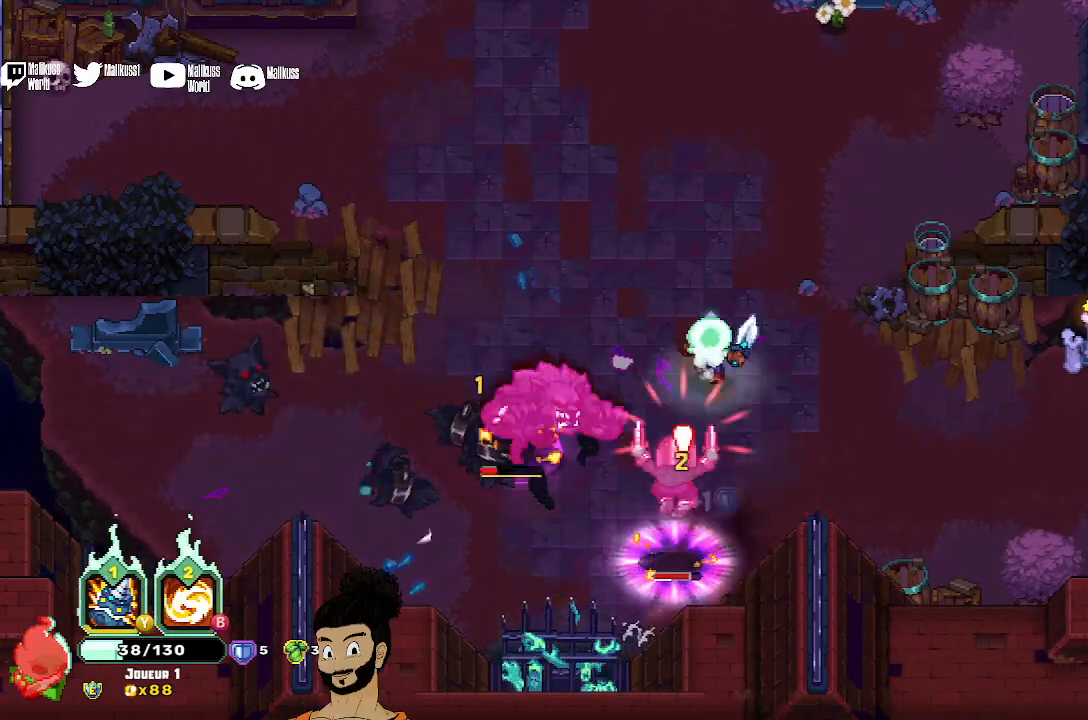
{"buttons": [], "left_stick": "up", "events": []}
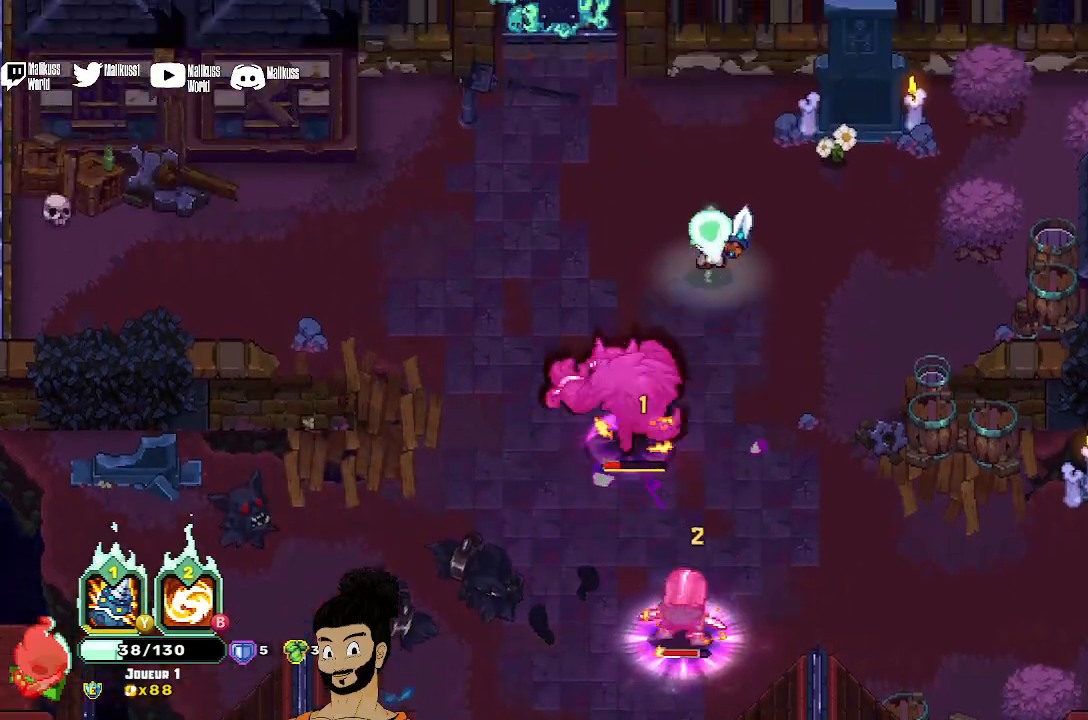
{"buttons": ["X"], "left_stick": "down", "events": [[100, "X", "down"], [133, "left_stick", "up-left"], [400, "left_stick", "down"]]}
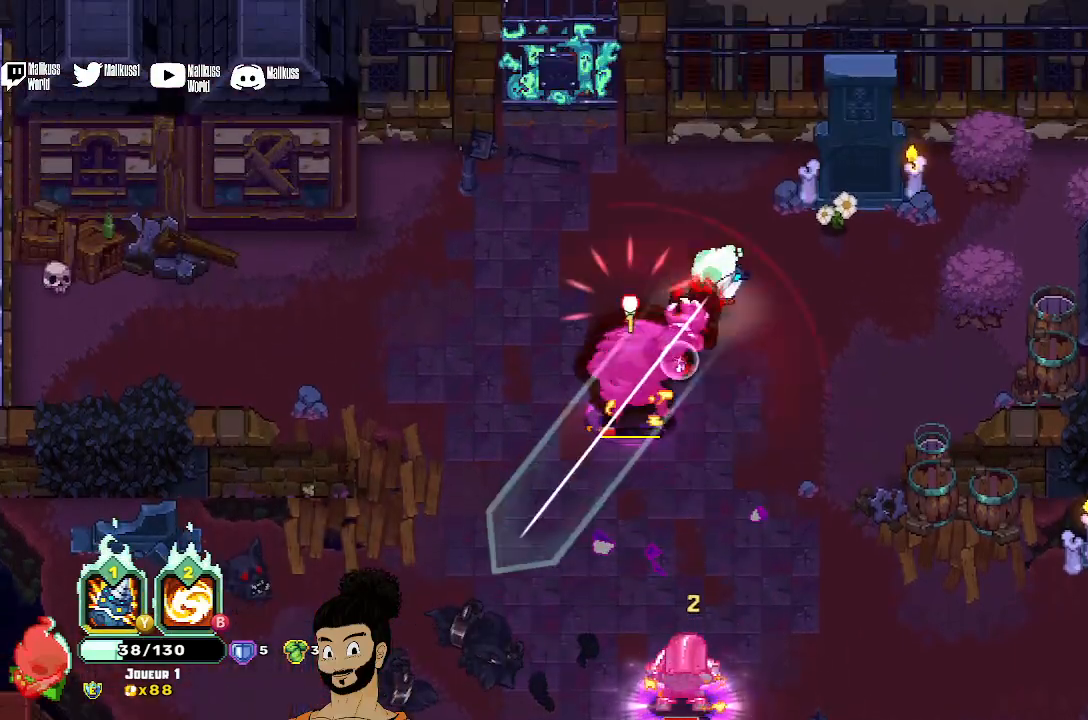
{"buttons": [], "left_stick": "down-left", "events": [[33, "left_stick", "down-left"], [67, "X", "up"], [167, "A", "down"], [300, "A", "up"]]}